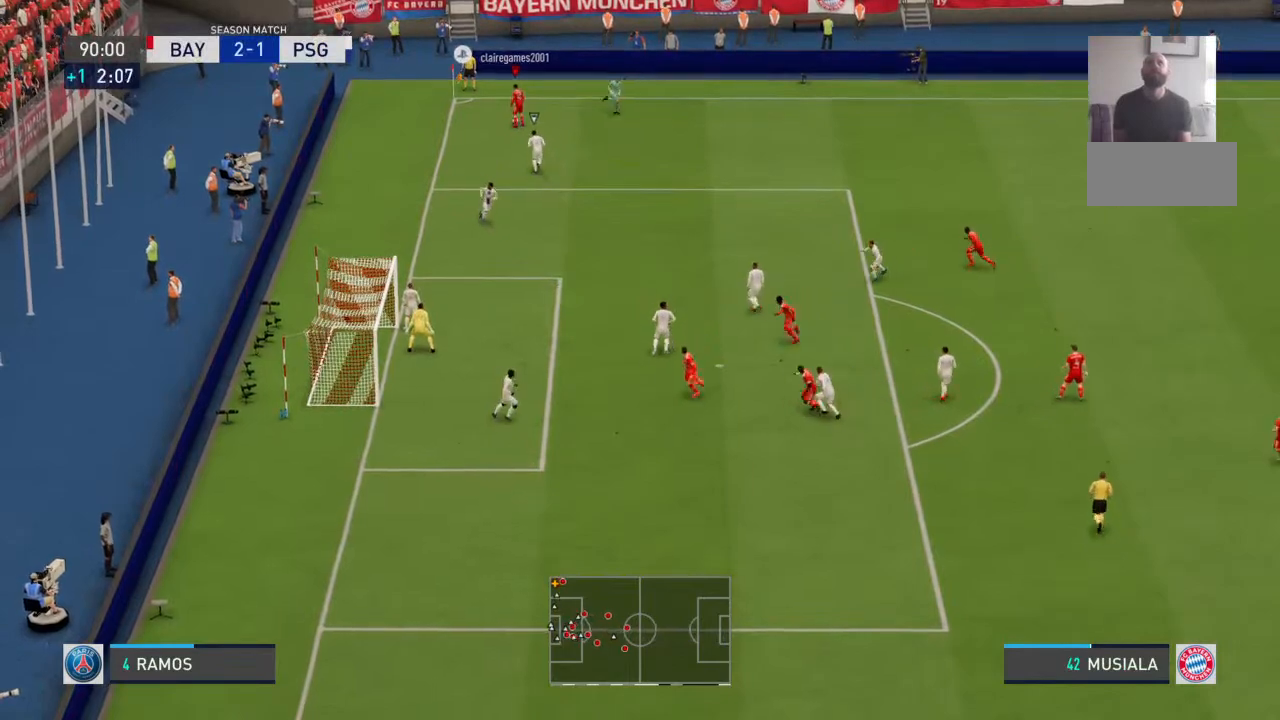
Gameplay with a controller (PlayStation layout); each line is a JSON object with the inputs held at the frame after it. "events" lists button and stick changes between this image and that frame as [ms after this image, input, new state], when the widget could be followed in between. Not read: DPAD_UP L1 L2 L3 R1 R2 R3 SELECT START TRIANGLE.
{"buttons": [], "left_stick": "center", "right_stick": "center", "events": [[200, "CROSS", "down"], [200, "left_stick", "right"], [333, "CROSS", "up"], [333, "left_stick", "center"]]}
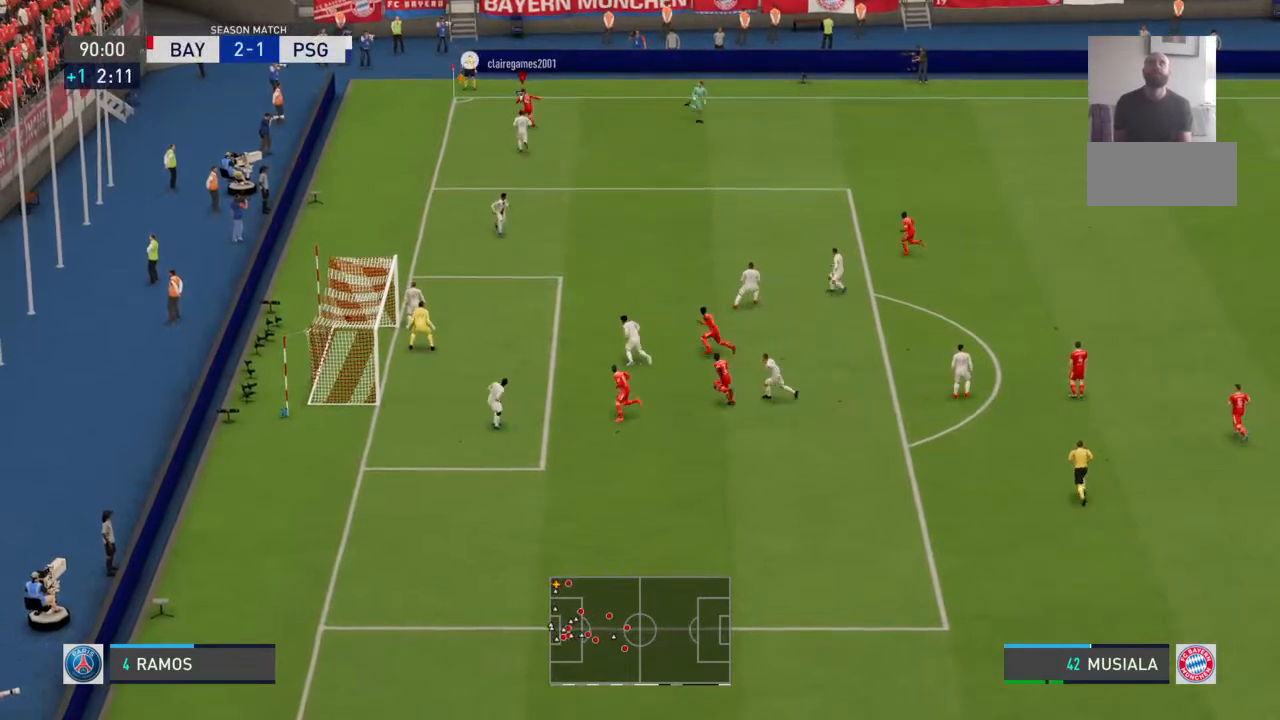
{"buttons": [], "left_stick": "center", "right_stick": "center", "events": []}
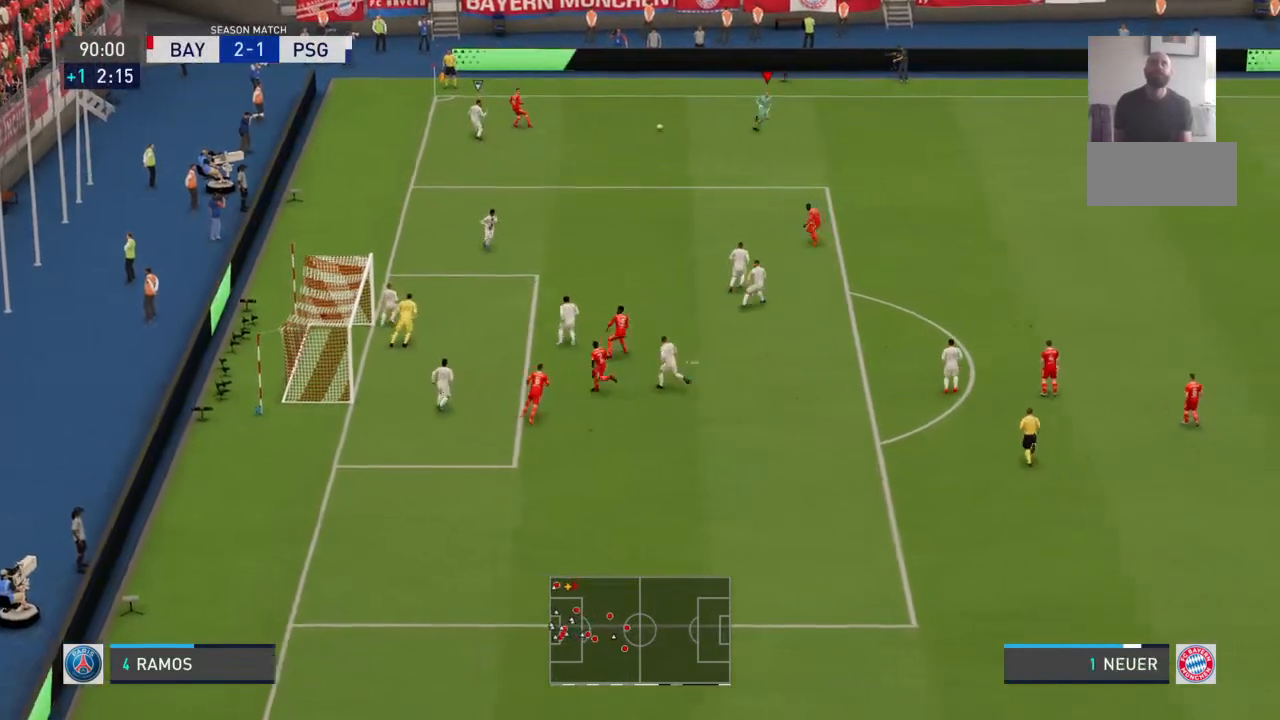
{"buttons": [], "left_stick": "down-left", "right_stick": "center", "events": [[200, "left_stick", "down-left"]]}
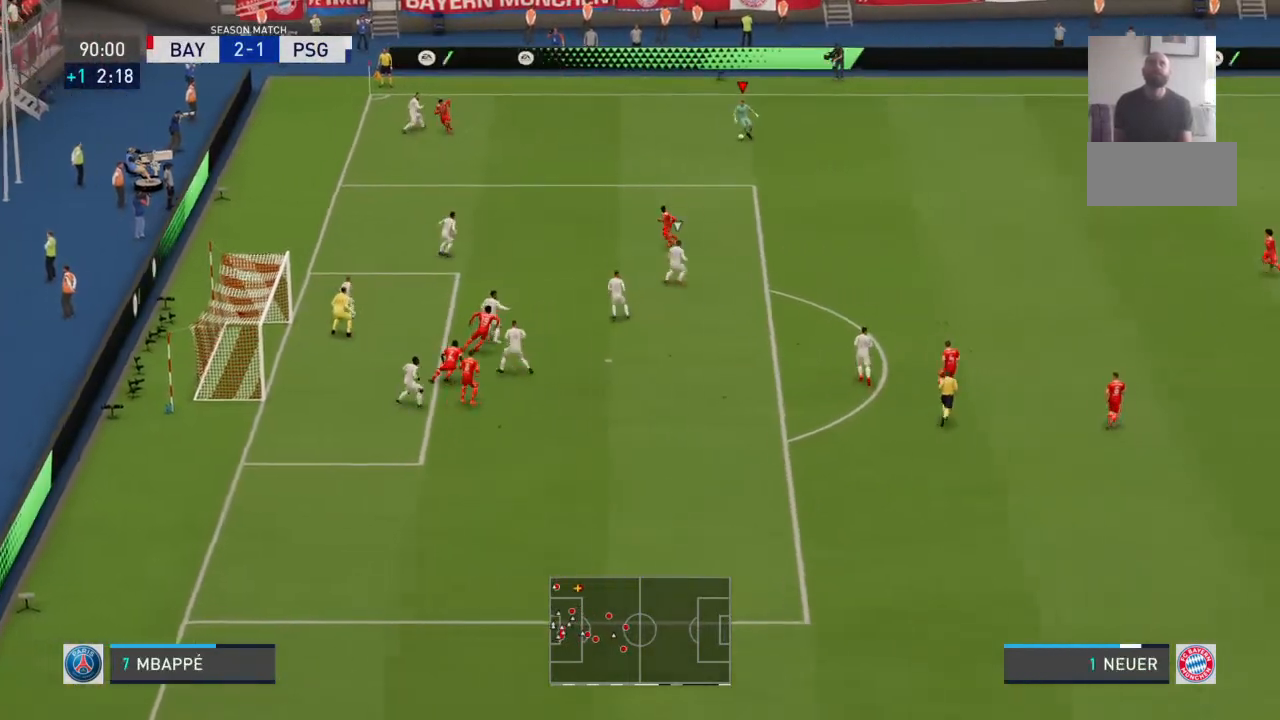
{"buttons": [], "left_stick": "down-left", "right_stick": "center", "events": []}
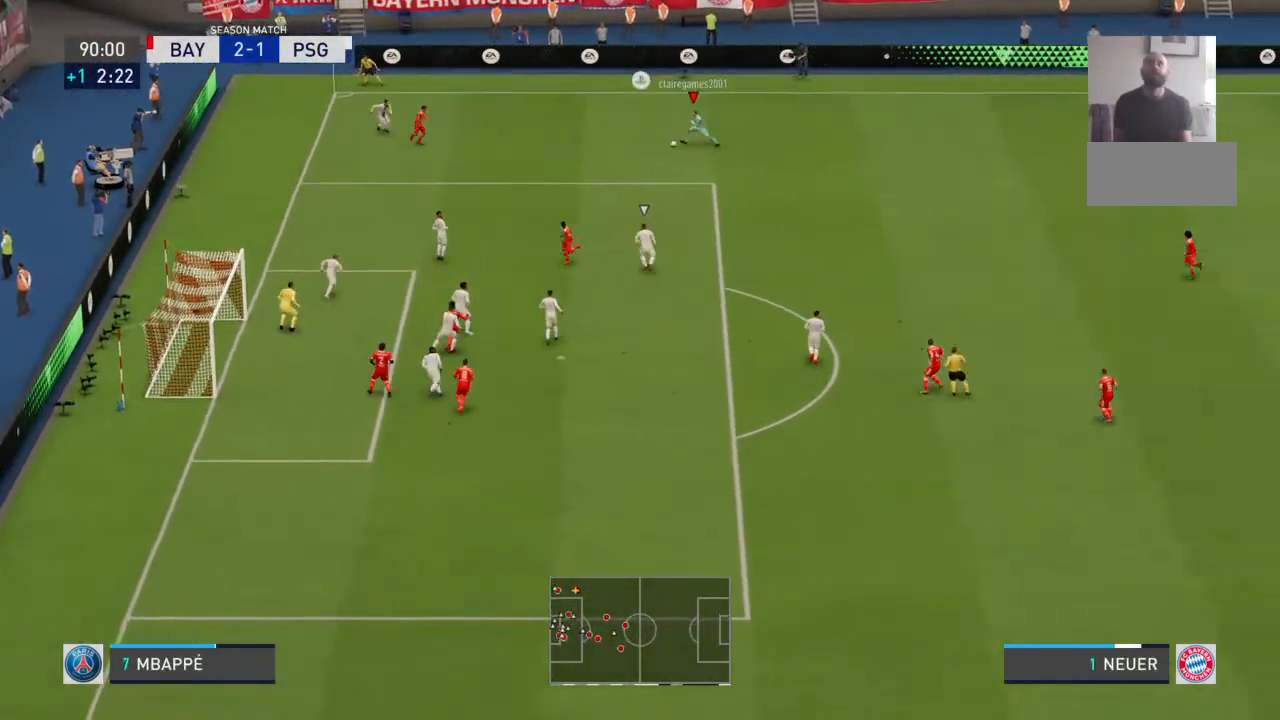
{"buttons": ["SQUARE"], "left_stick": "down", "right_stick": "center", "events": [[133, "left_stick", "down"], [367, "SQUARE", "down"]]}
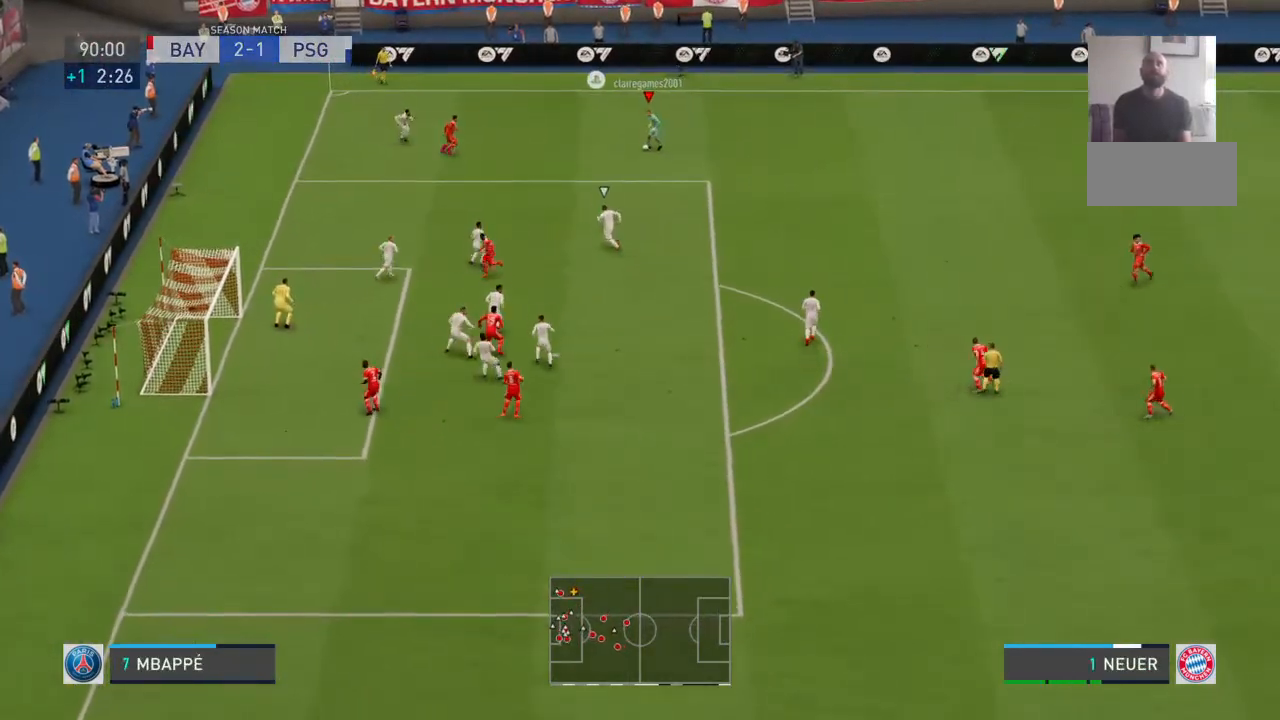
{"buttons": [], "left_stick": "down", "right_stick": "center", "events": [[133, "SQUARE", "up"]]}